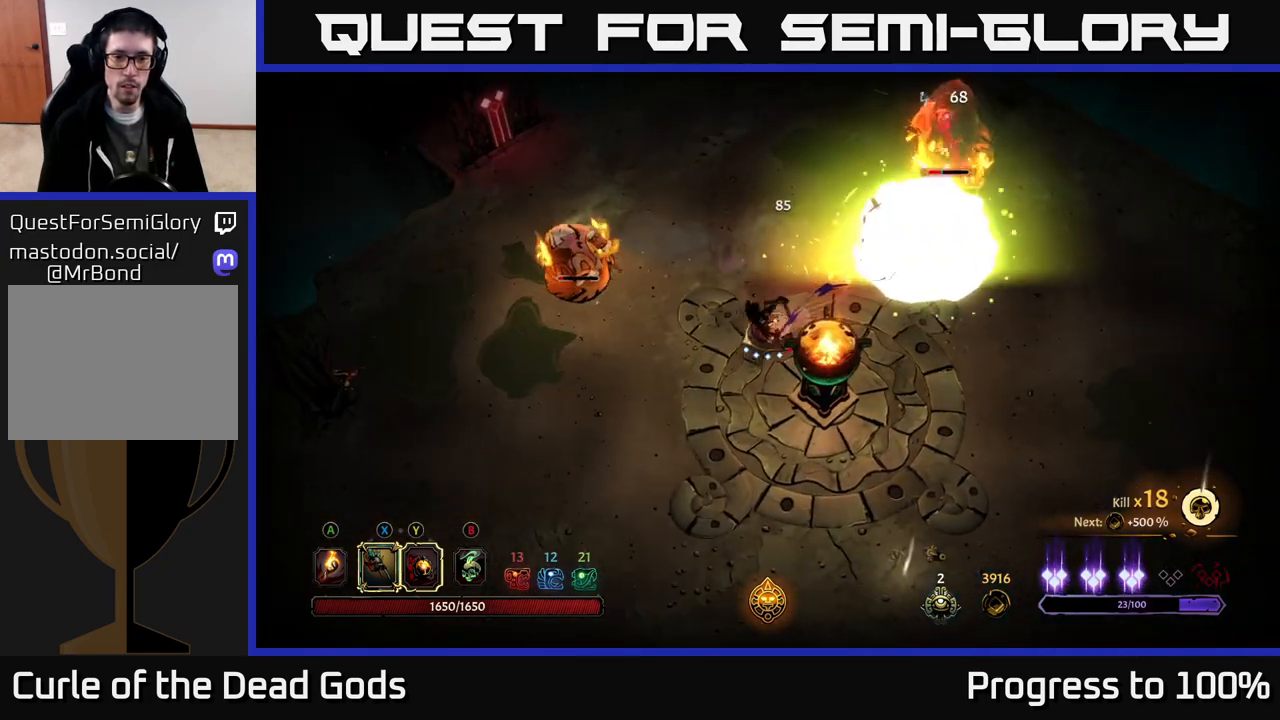
Gameplay with a controller (Xbox layout); each line is a JSON object with the inputs held at the frame after it. "events" lists button and stick changes between this image and that frame as [ms after this image, input, new state], when the widget could be followed in between.
{"buttons": ["Y"], "left_stick": "up-left", "right_stick": "center", "events": [[17, "left_stick", "down-left"], [133, "left_stick", "center"], [233, "left_stick", "left"], [400, "Y", "down"], [450, "left_stick", "up-left"]]}
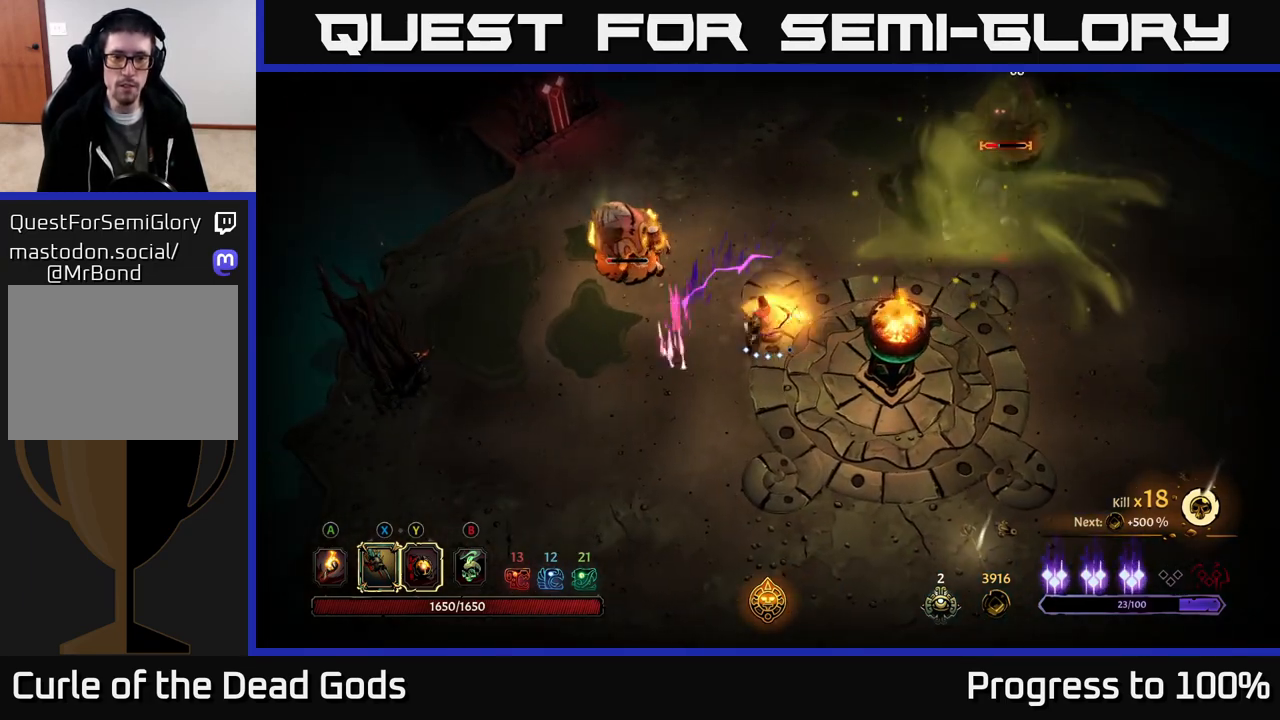
{"buttons": [], "left_stick": "center", "right_stick": "center", "events": [[267, "Y", "up"], [500, "left_stick", "center"]]}
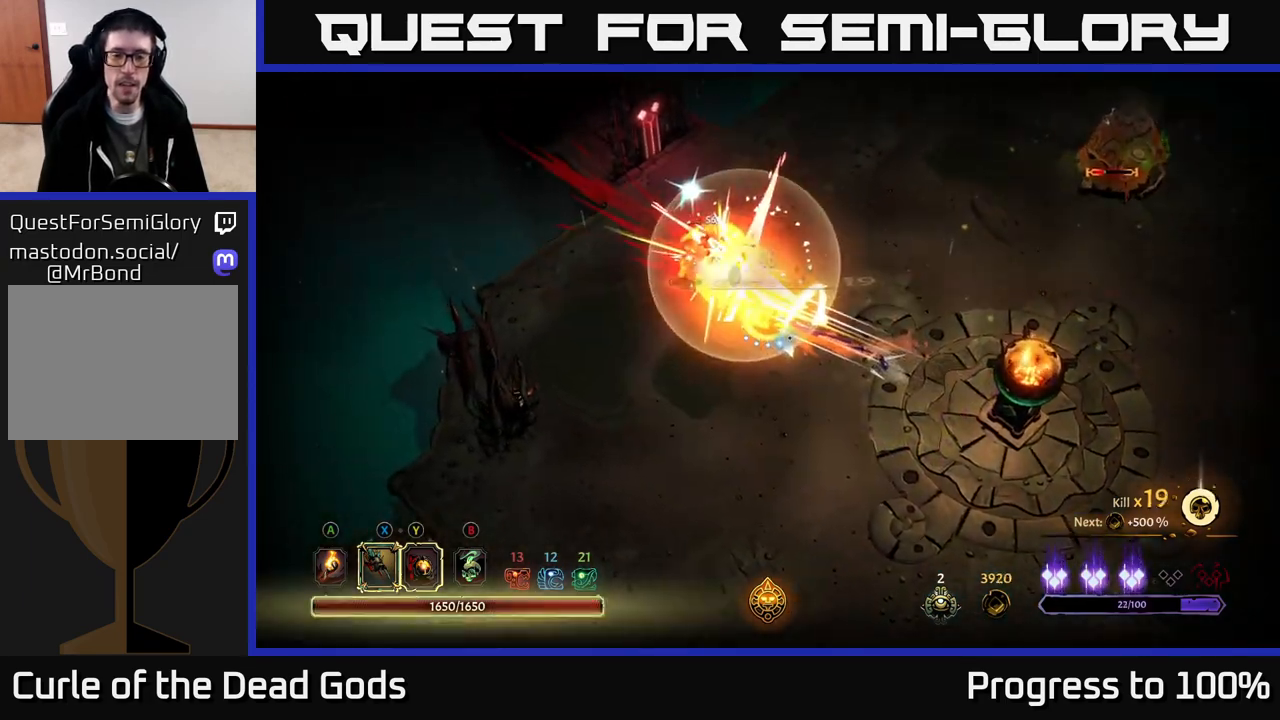
{"buttons": [], "left_stick": "up-right", "right_stick": "center", "events": [[133, "left_stick", "right"], [283, "left_stick", "up-right"]]}
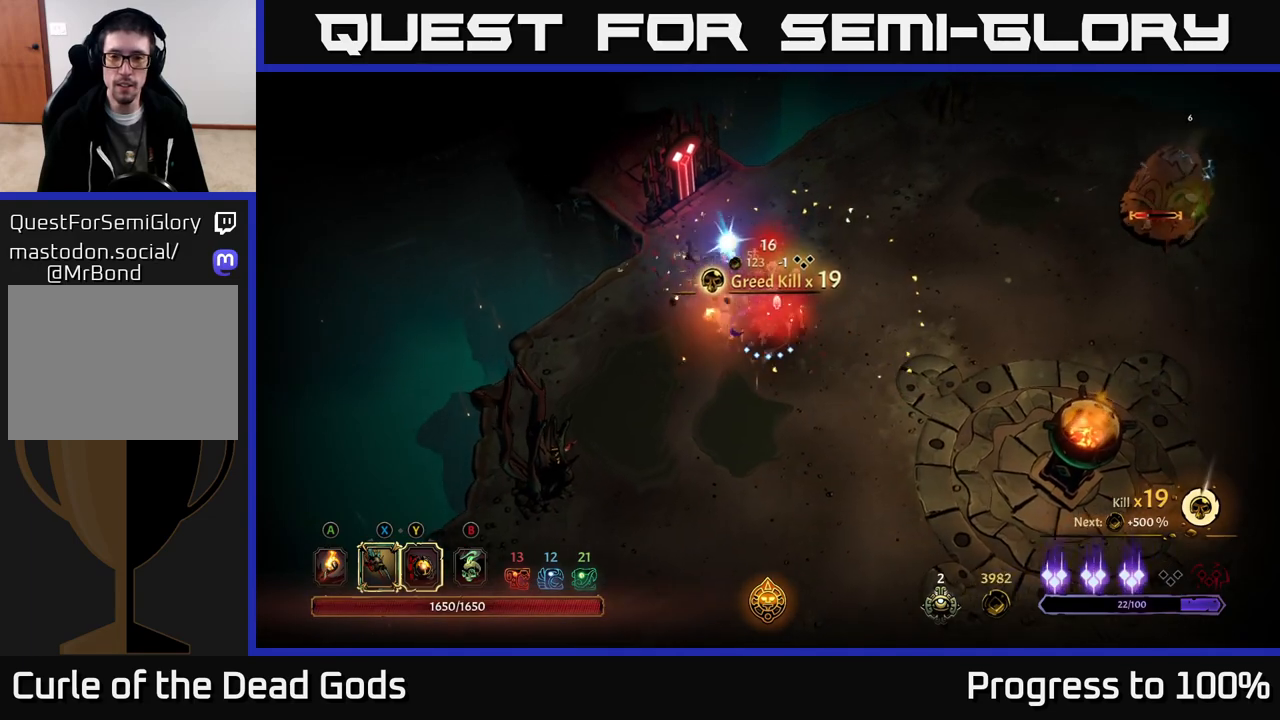
{"buttons": [], "left_stick": "up", "right_stick": "center", "events": [[117, "left_stick", "up"]]}
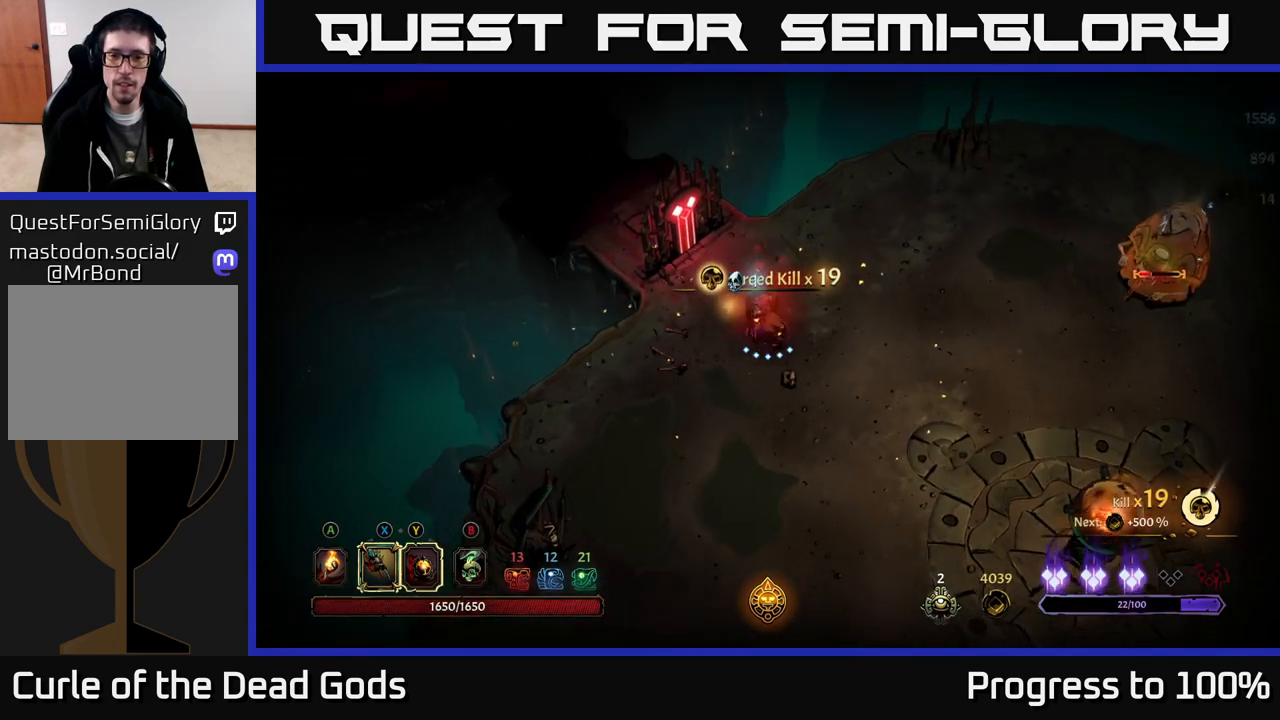
{"buttons": [], "left_stick": "right", "right_stick": "center", "events": [[67, "left_stick", "right"]]}
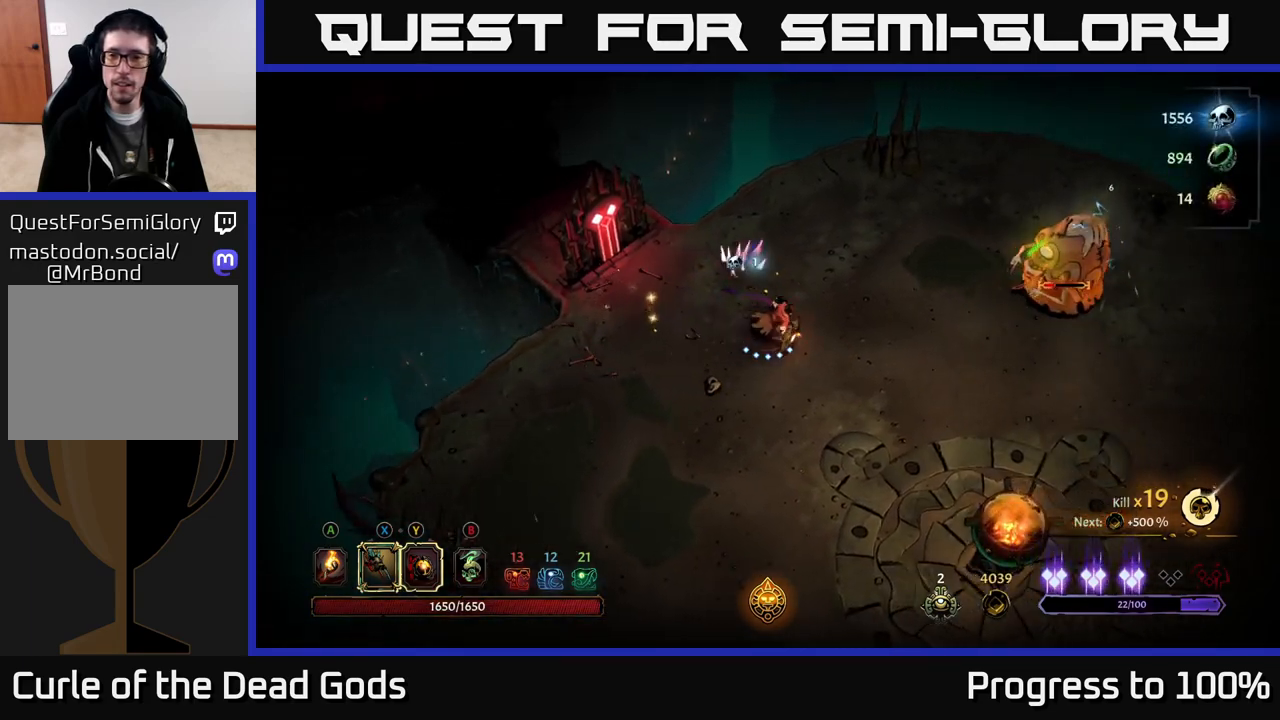
{"buttons": ["Y"], "left_stick": "right", "right_stick": "center", "events": [[400, "Y", "down"]]}
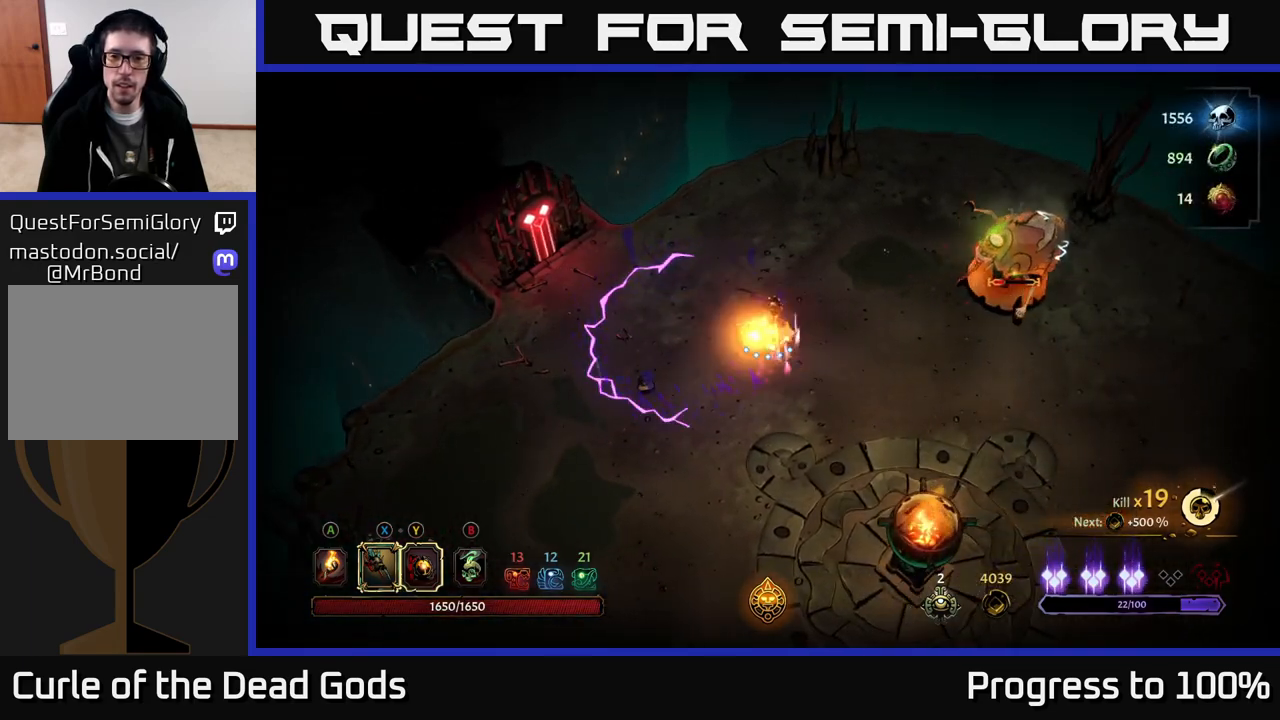
{"buttons": [], "left_stick": "right", "right_stick": "center", "events": [[300, "Y", "up"]]}
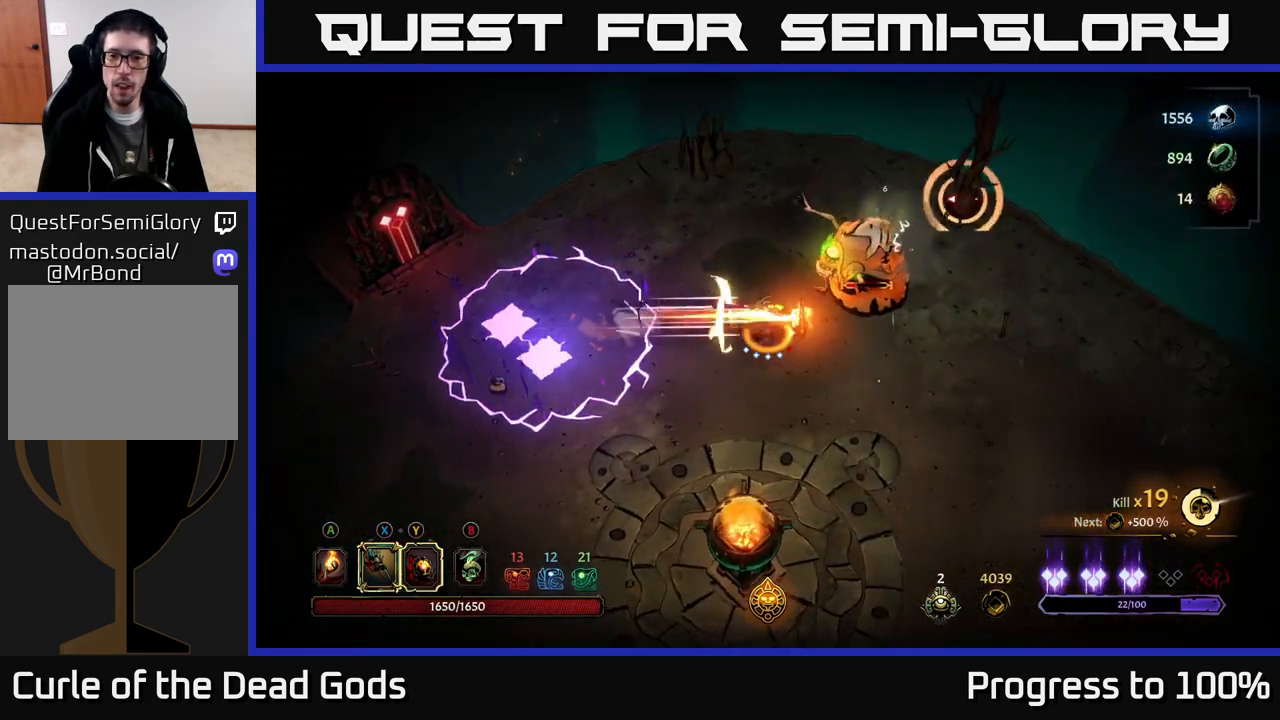
{"buttons": ["X"], "left_stick": "up-right", "right_stick": "center", "events": [[200, "X", "down"], [317, "X", "up"], [367, "left_stick", "up-right"], [500, "X", "down"]]}
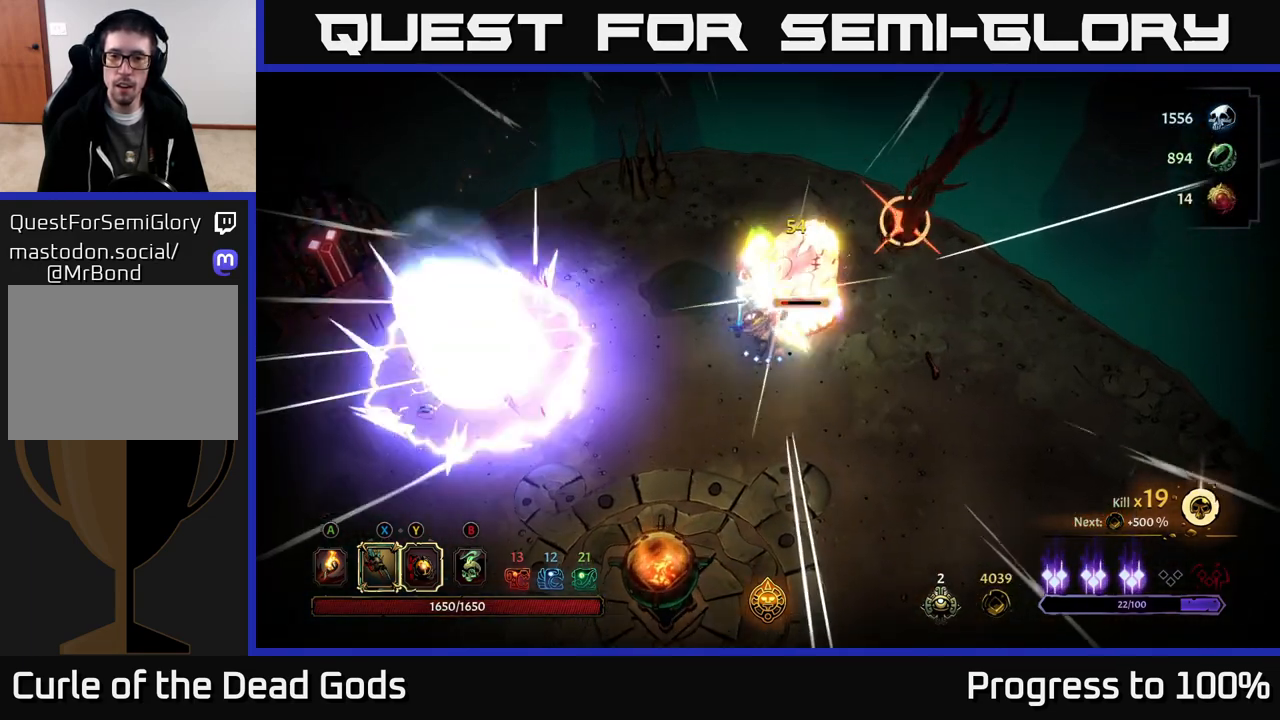
{"buttons": [], "left_stick": "up-right", "right_stick": "center", "events": [[117, "X", "up"], [317, "Y", "down"], [400, "Y", "up"]]}
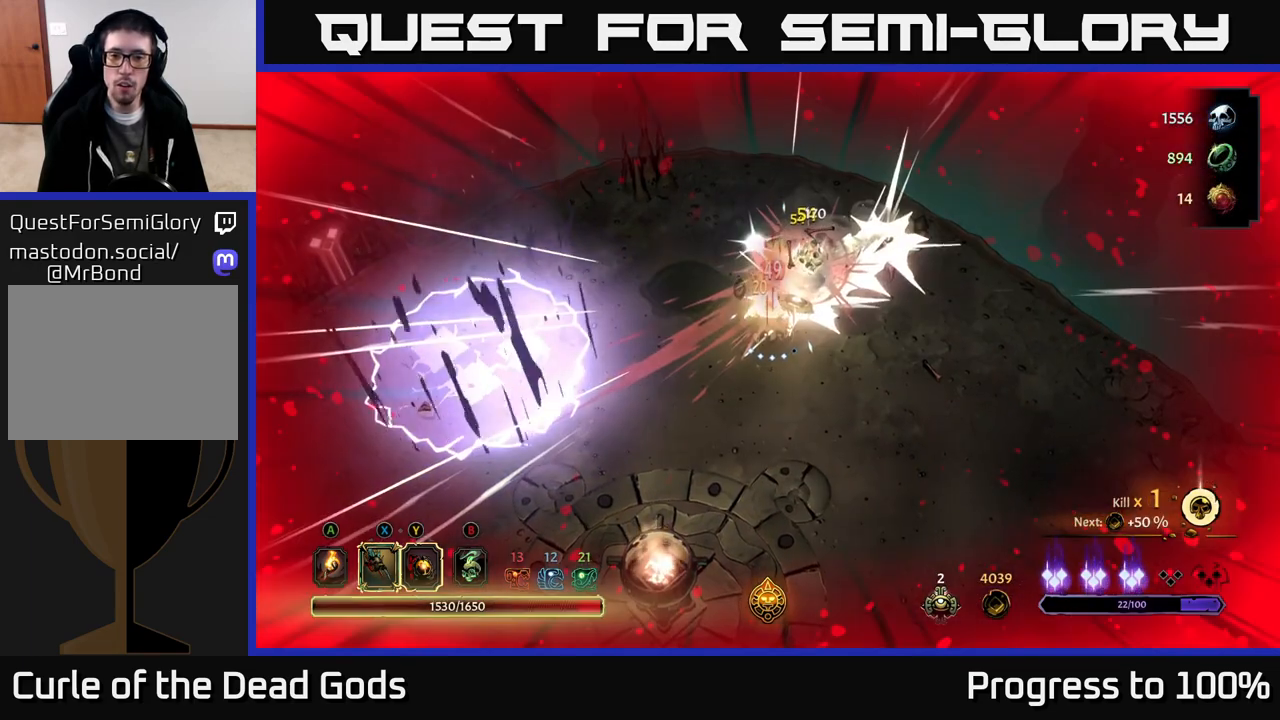
{"buttons": [], "left_stick": "center", "right_stick": "center", "events": [[300, "left_stick", "center"], [383, "A", "down"], [467, "A", "up"]]}
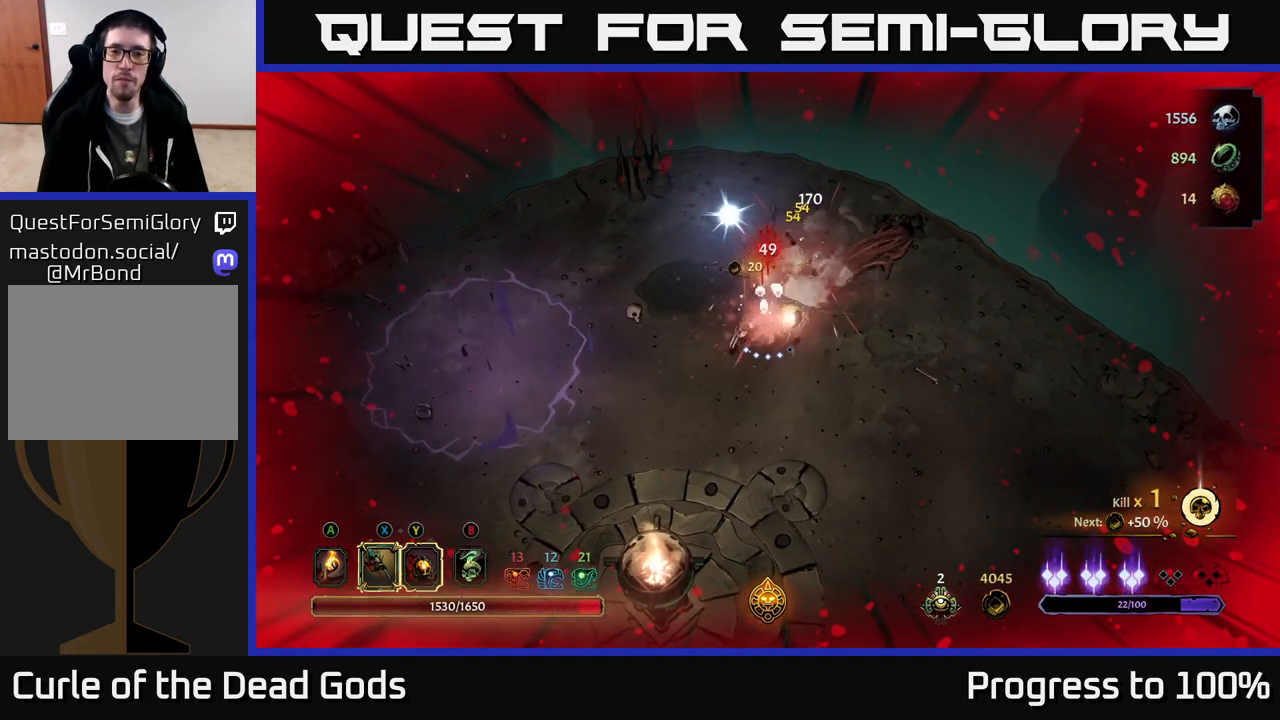
{"buttons": [], "left_stick": "up", "right_stick": "center", "events": [[17, "left_stick", "right"], [250, "left_stick", "up"]]}
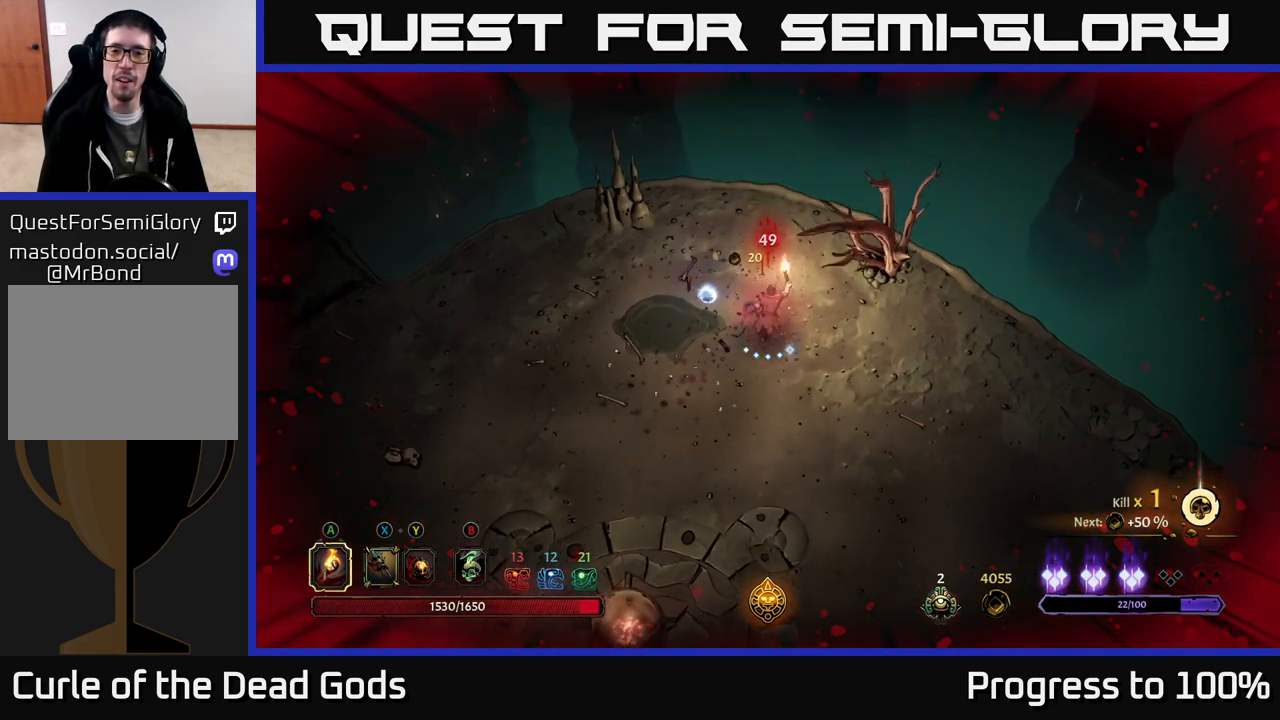
{"buttons": ["X"], "left_stick": "up-right", "right_stick": "center", "events": [[167, "left_stick", "right"], [400, "left_stick", "up-right"], [417, "X", "down"]]}
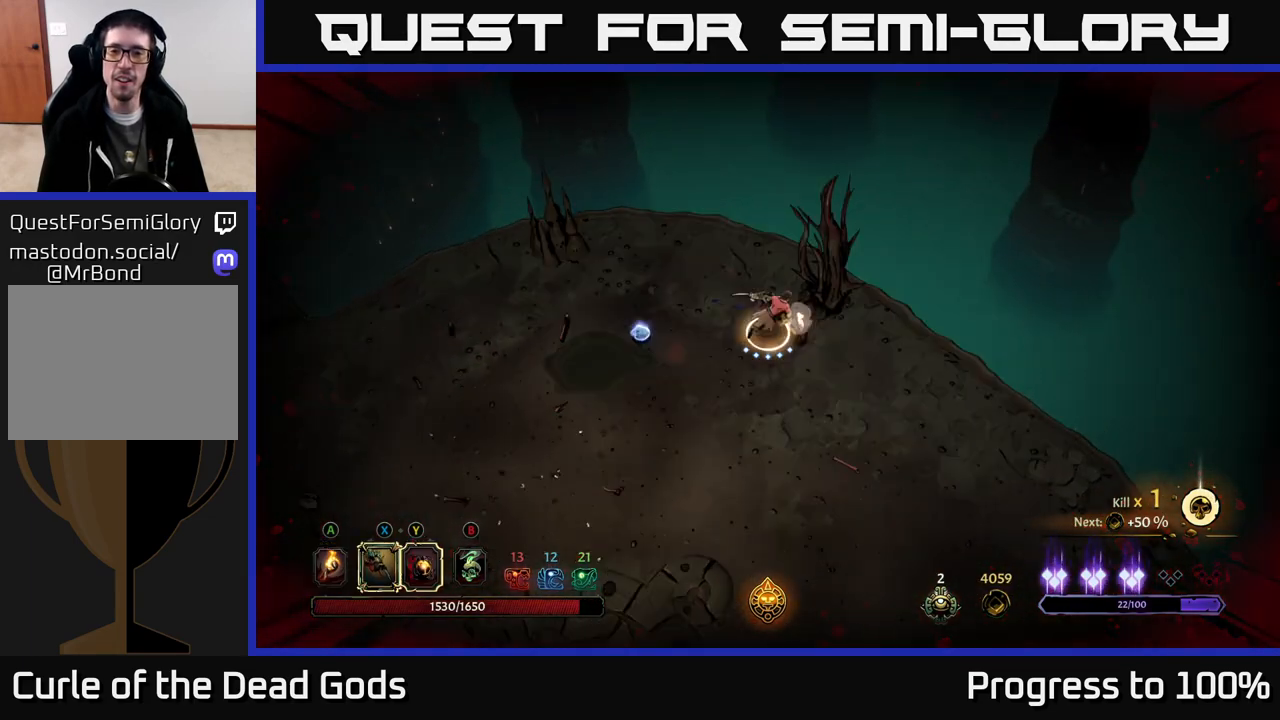
{"buttons": [], "left_stick": "up-right", "right_stick": "center", "events": [[17, "X", "up"], [200, "X", "down"], [283, "X", "up"]]}
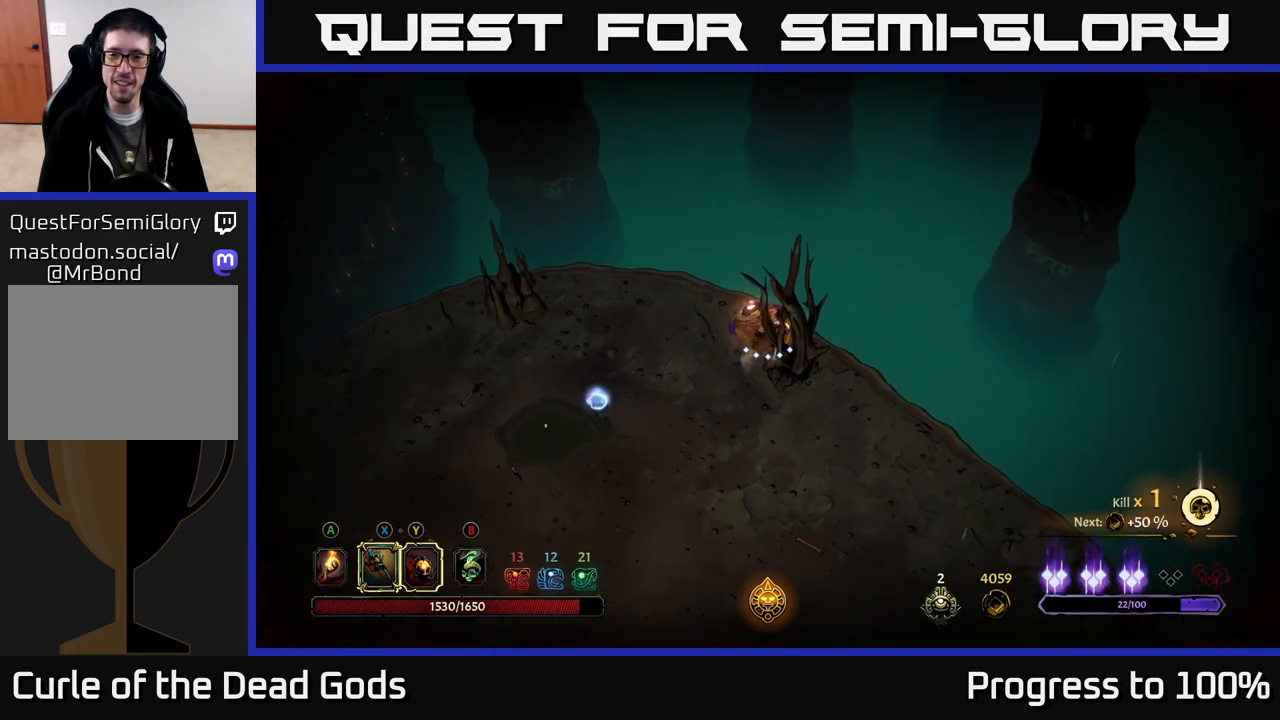
{"buttons": [], "left_stick": "down-right", "right_stick": "center", "events": [[50, "left_stick", "center"], [217, "left_stick", "down-left"], [400, "left_stick", "down-right"], [417, "X", "down"], [500, "X", "up"]]}
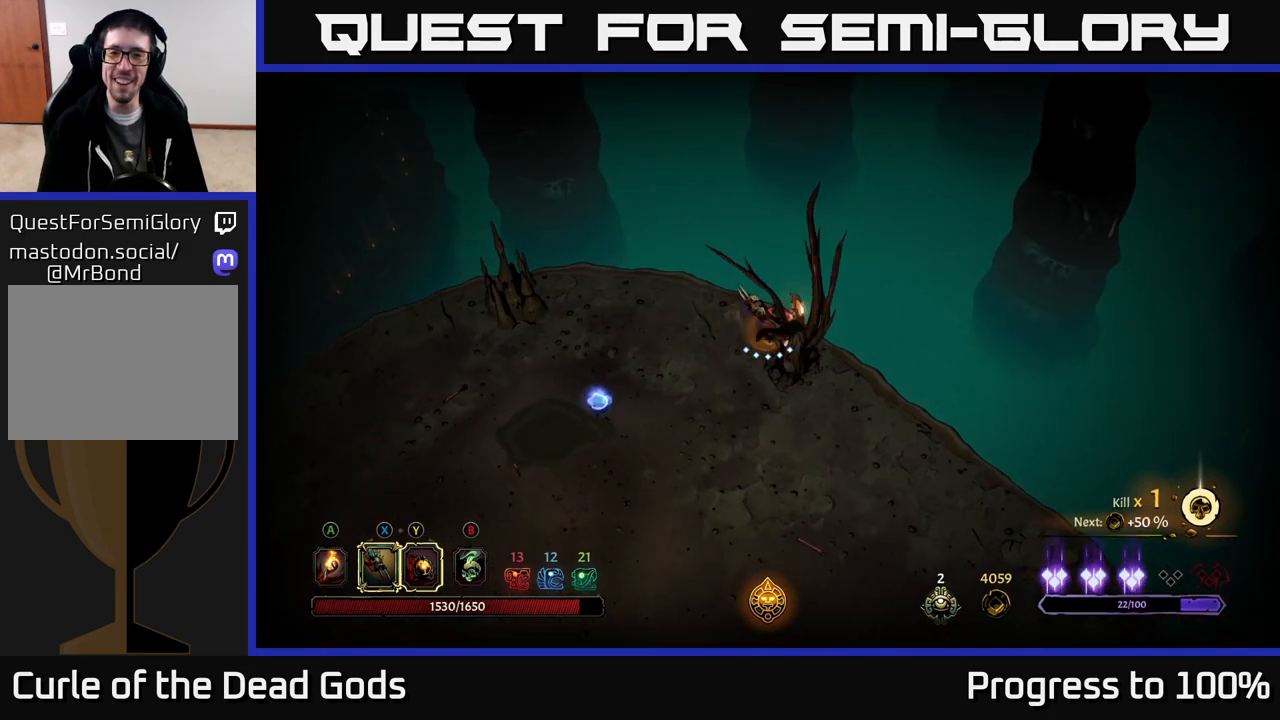
{"buttons": [], "left_stick": "left", "right_stick": "center", "events": [[367, "left_stick", "down-left"], [417, "left_stick", "left"]]}
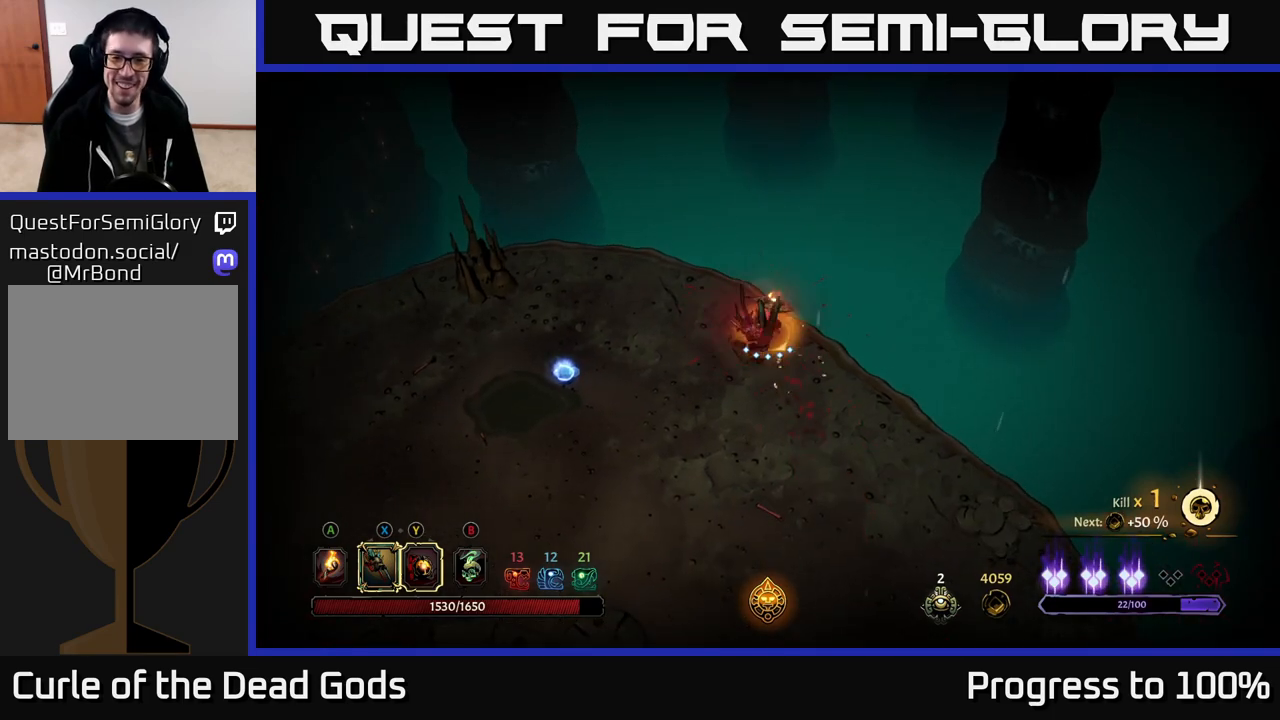
{"buttons": [], "left_stick": "left", "right_stick": "center", "events": []}
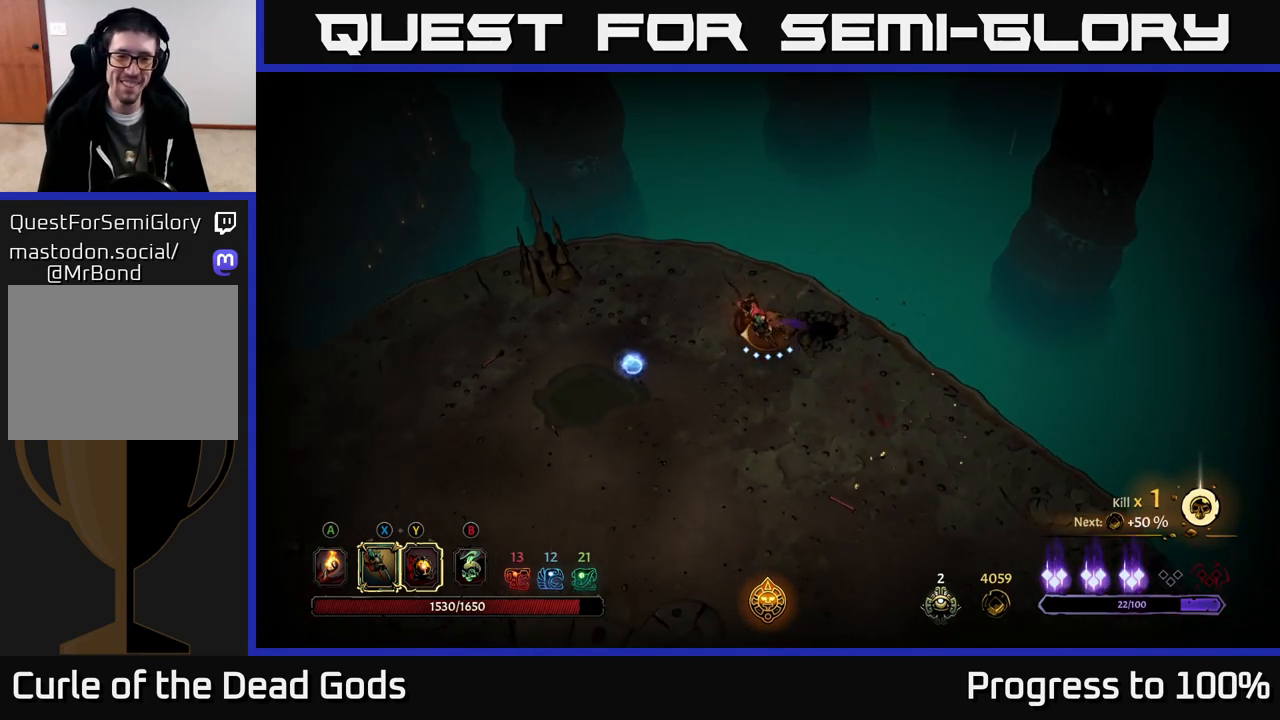
{"buttons": [], "left_stick": "down-left", "right_stick": "center", "events": [[400, "left_stick", "down-left"]]}
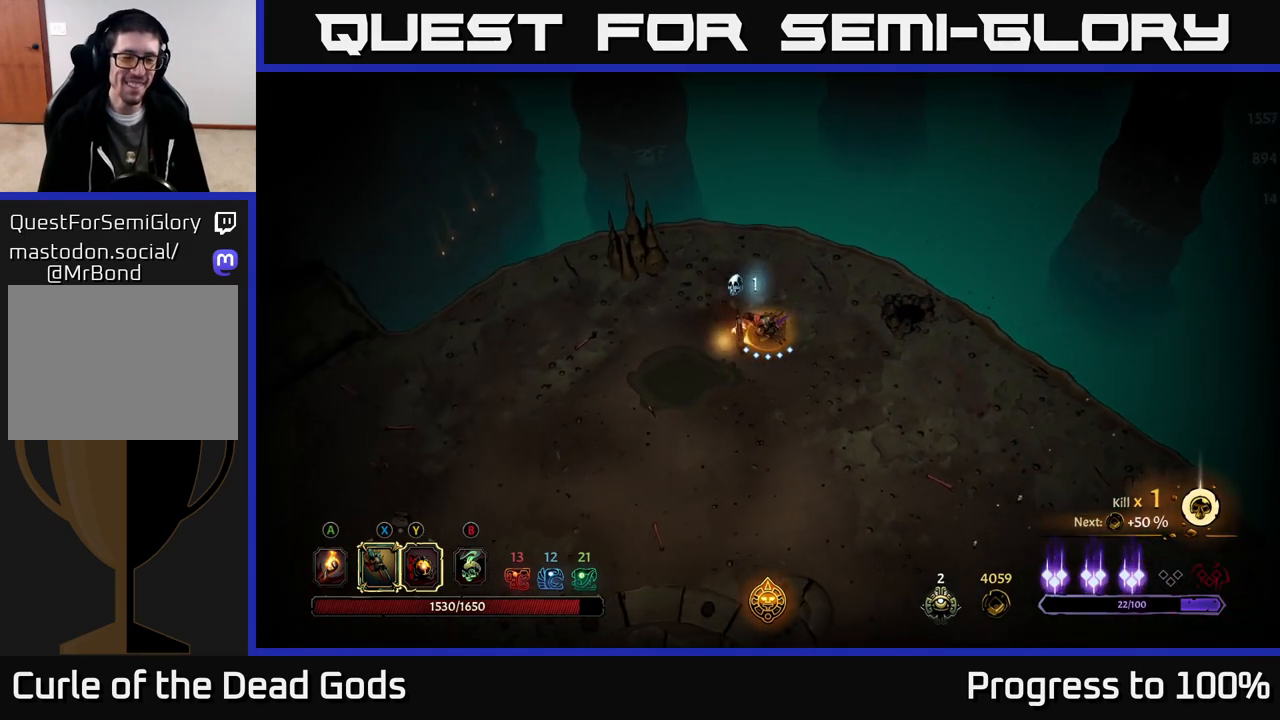
{"buttons": [], "left_stick": "down", "right_stick": "center", "events": [[200, "left_stick", "down"]]}
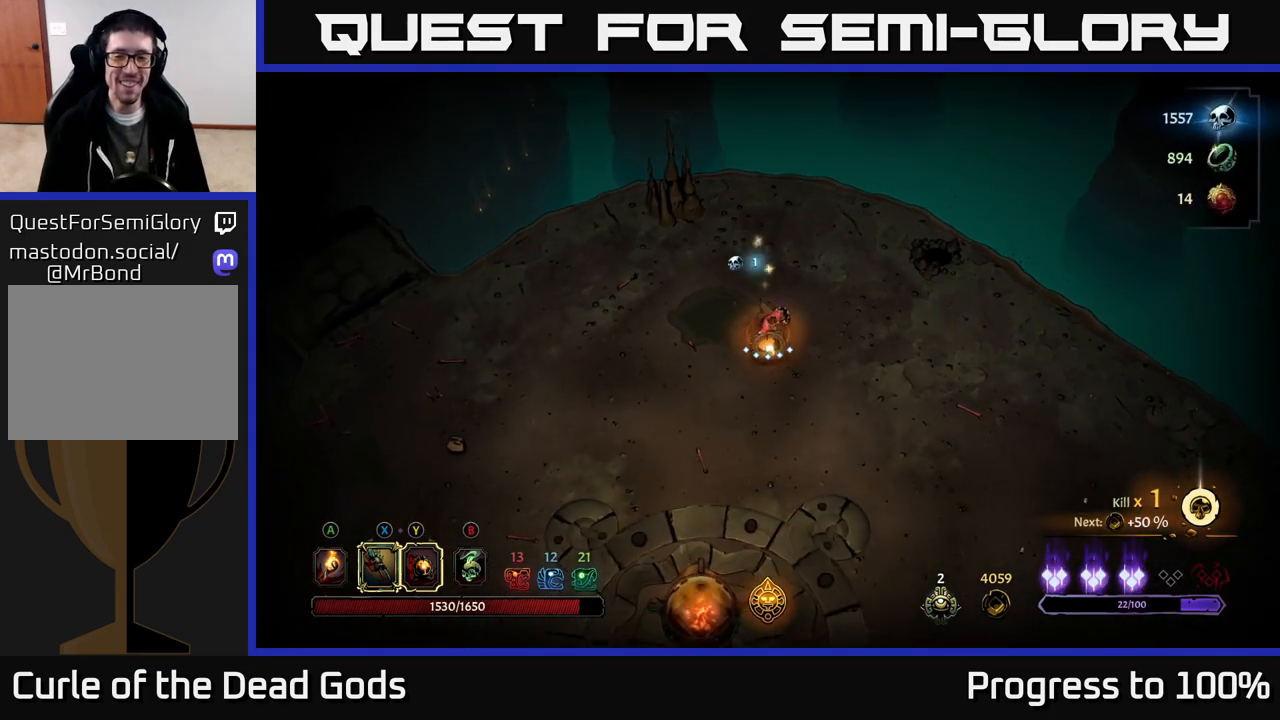
{"buttons": [], "left_stick": "down-right", "right_stick": "center", "events": [[433, "left_stick", "down-right"]]}
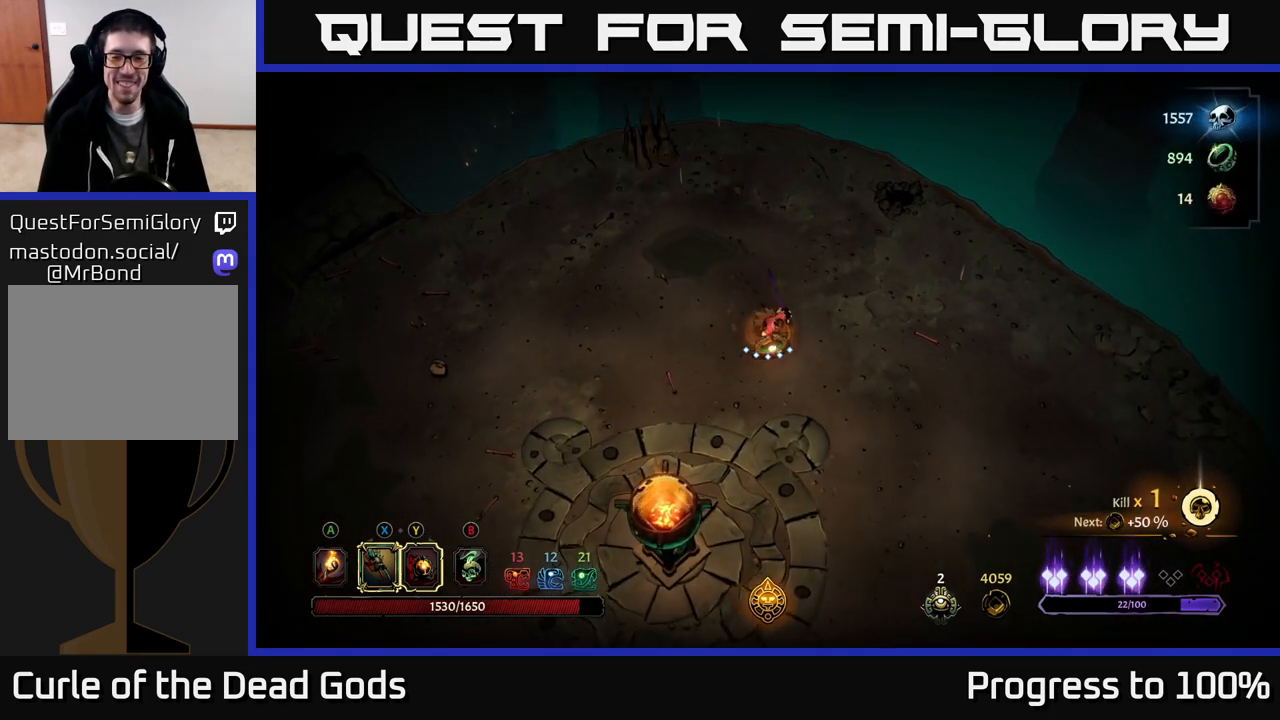
{"buttons": [], "left_stick": "left", "right_stick": "center", "events": [[217, "left_stick", "down"], [317, "left_stick", "down-left"], [433, "left_stick", "left"]]}
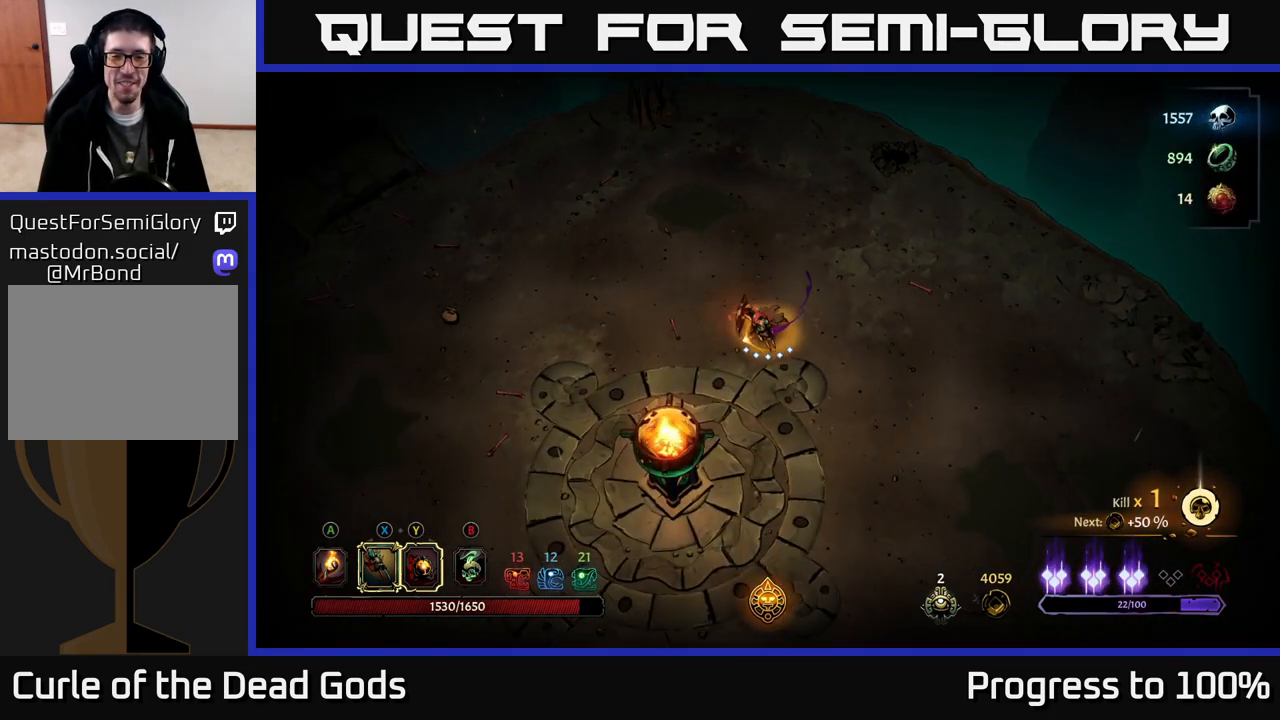
{"buttons": [], "left_stick": "left", "right_stick": "center", "events": []}
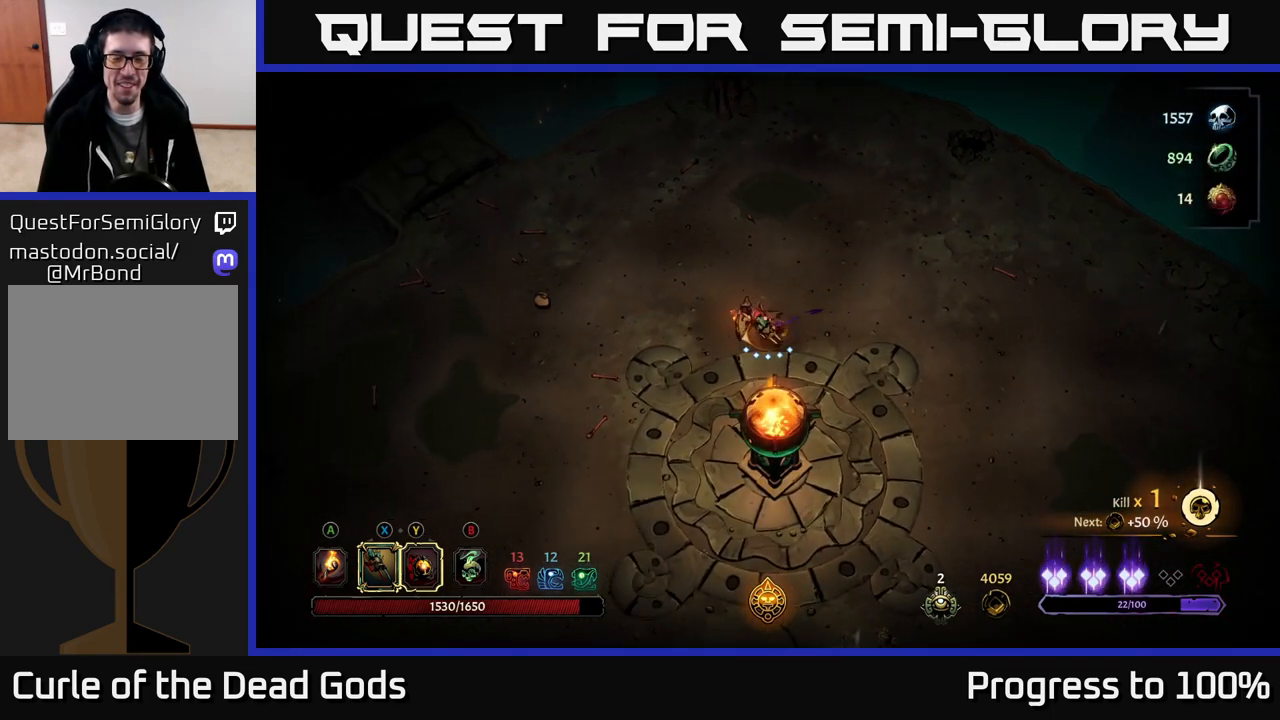
{"buttons": [], "left_stick": "down-left", "right_stick": "center", "events": [[250, "R2", "down"], [450, "R2", "up"], [467, "left_stick", "down-left"]]}
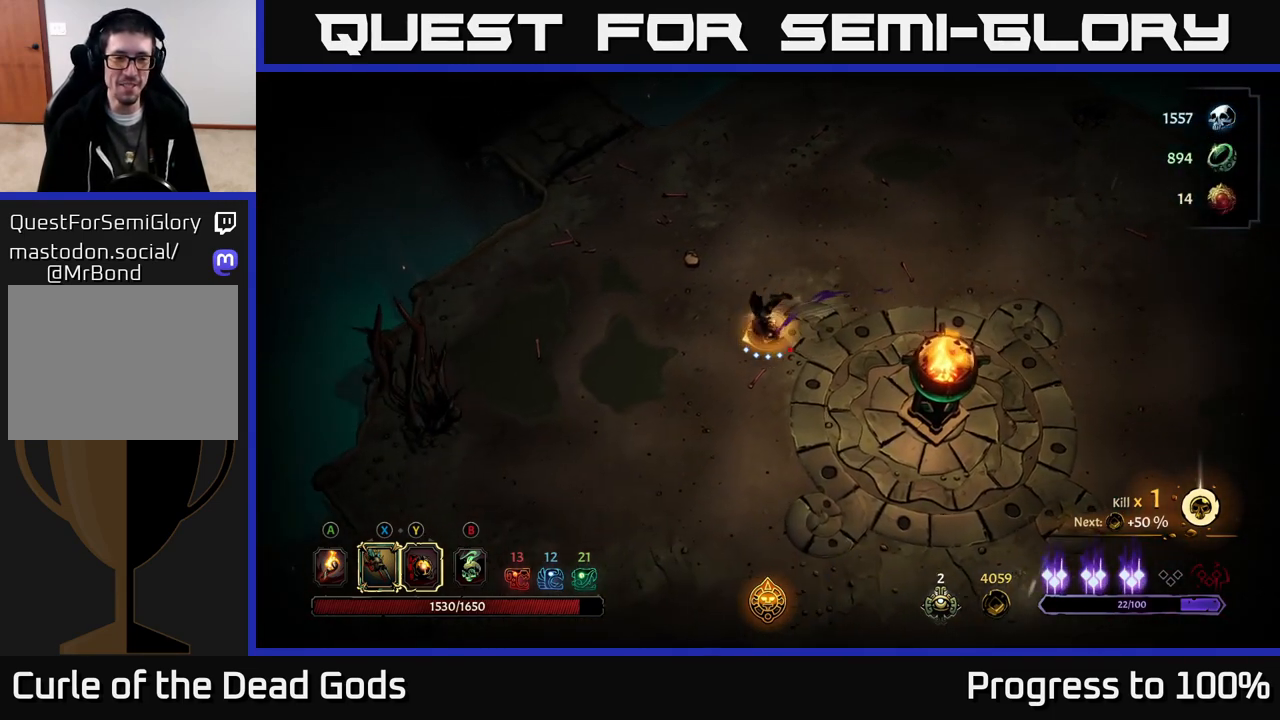
{"buttons": [], "left_stick": "down", "right_stick": "center", "events": [[317, "left_stick", "down"]]}
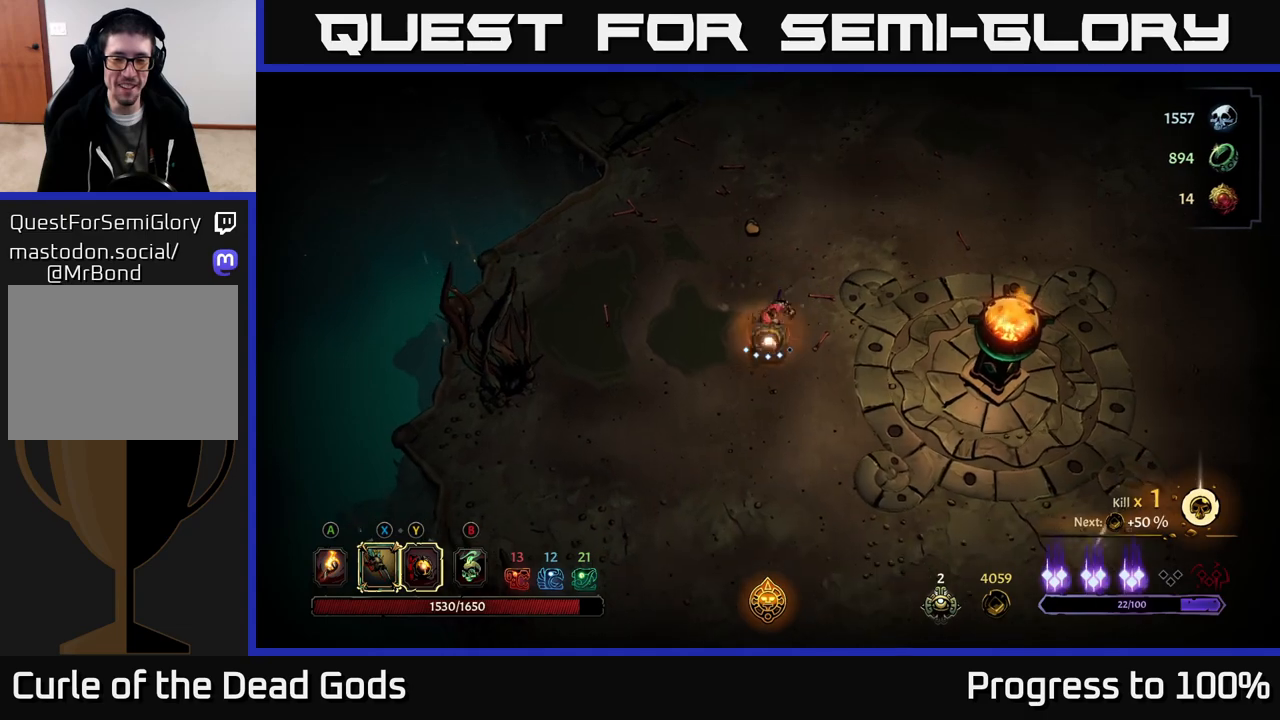
{"buttons": [], "left_stick": "down-right", "right_stick": "center", "events": [[383, "left_stick", "down-right"]]}
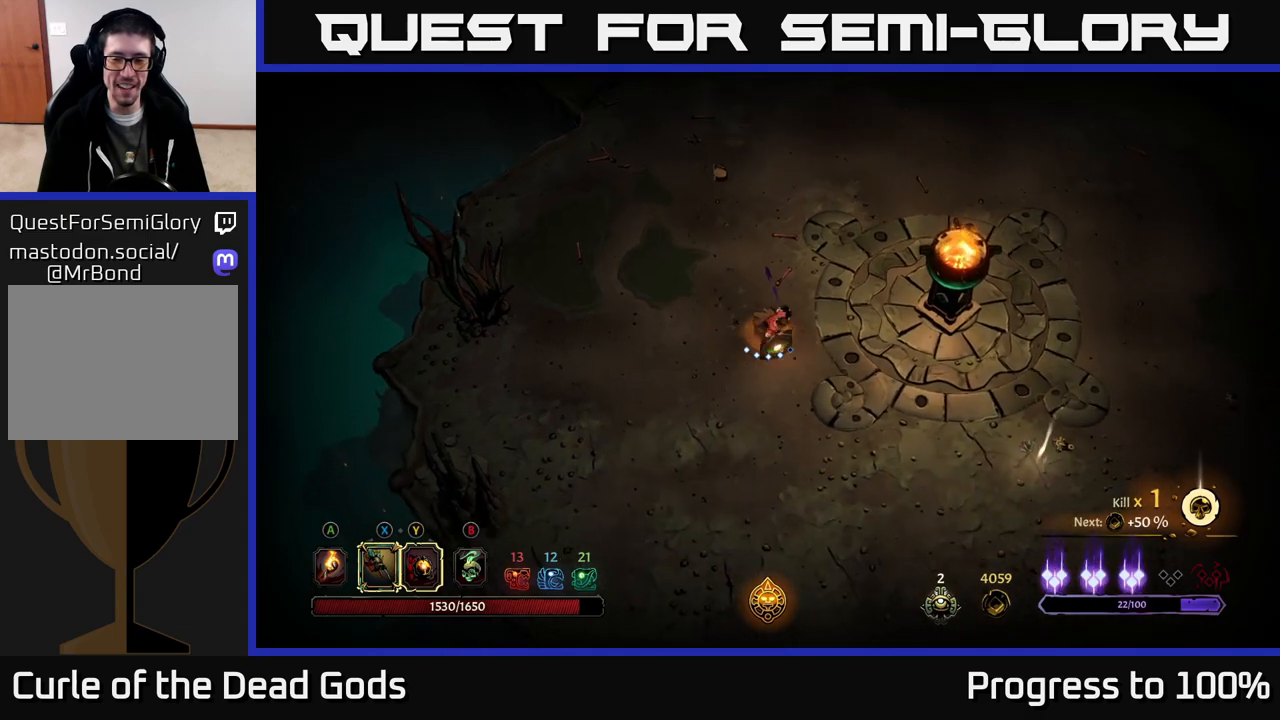
{"buttons": [], "left_stick": "center", "right_stick": "center", "events": [[233, "R2", "down"], [383, "R2", "up"], [500, "left_stick", "center"]]}
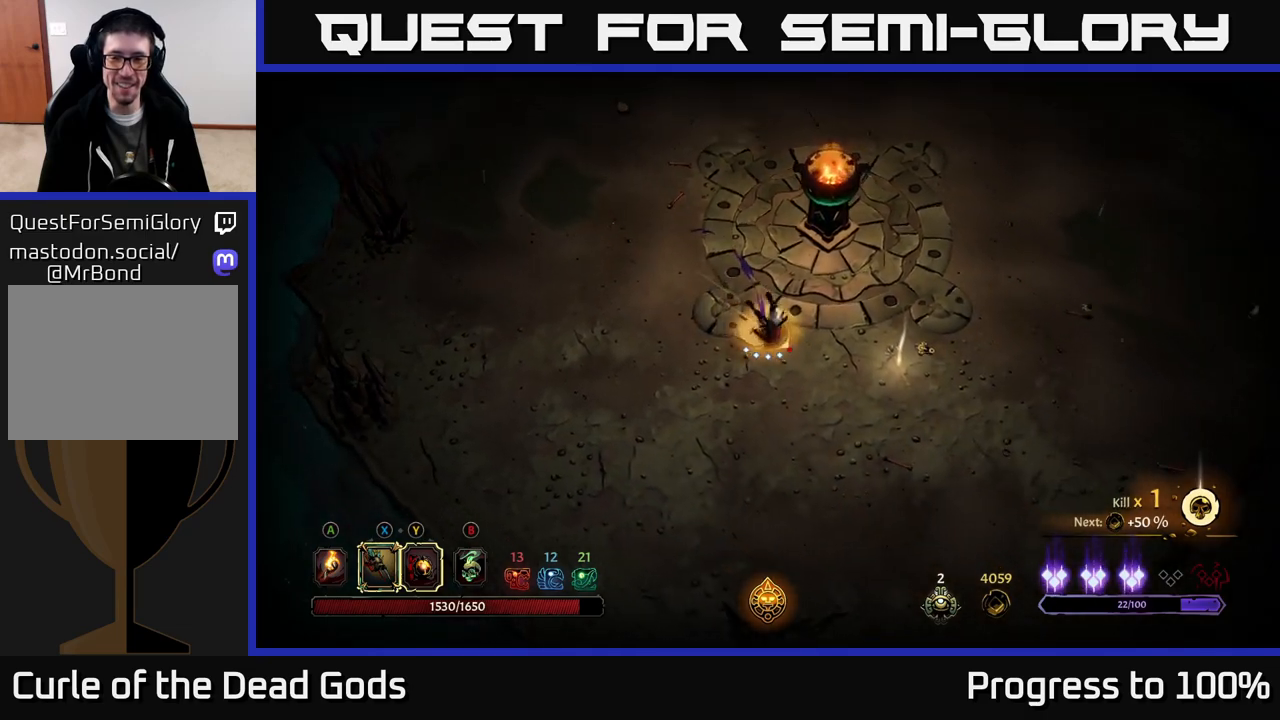
{"buttons": [], "left_stick": "right", "right_stick": "center", "events": [[133, "left_stick", "right"]]}
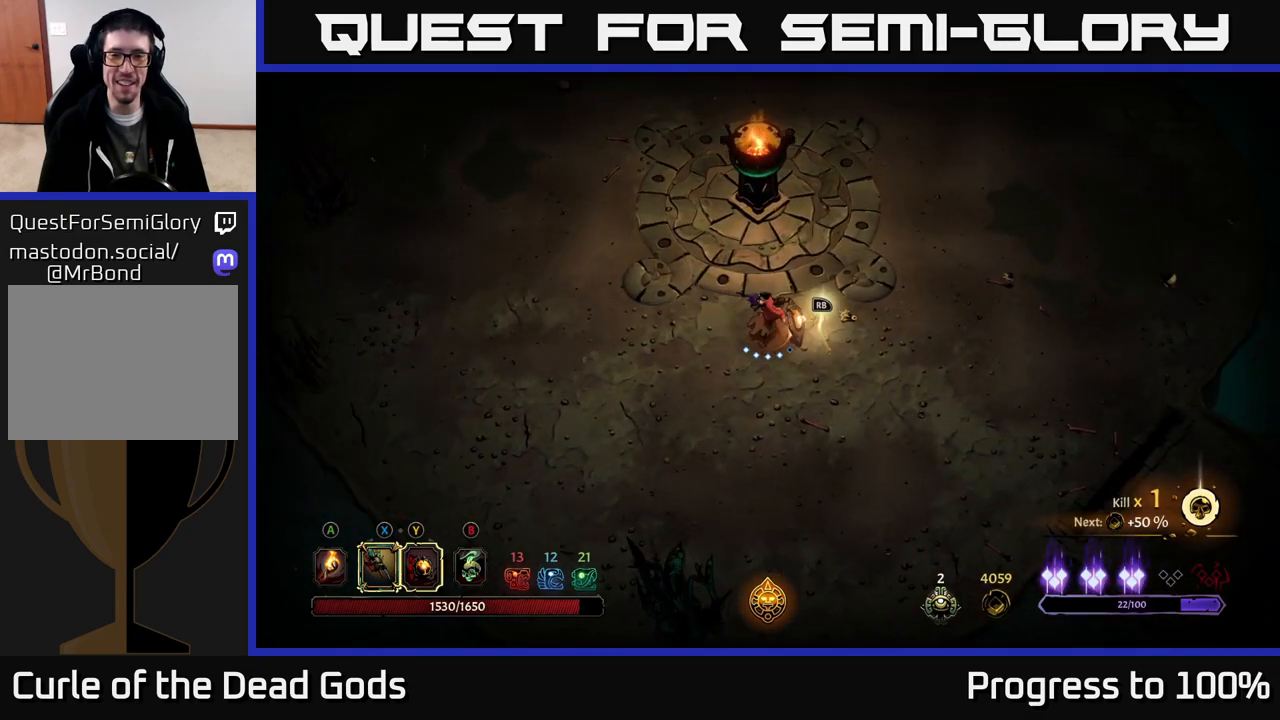
{"buttons": [], "left_stick": "center", "right_stick": "center", "events": [[150, "R1", "down"], [150, "left_stick", "center"], [233, "R1", "up"]]}
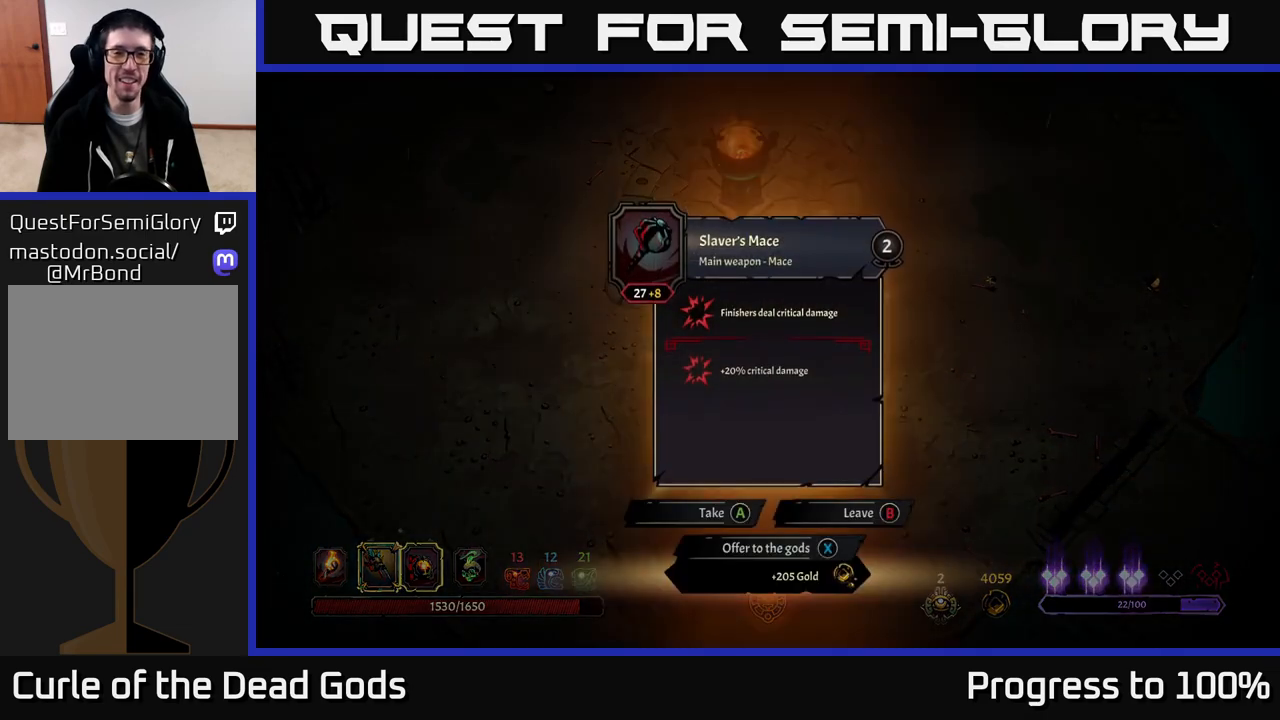
{"buttons": [], "left_stick": "center", "right_stick": "center", "events": []}